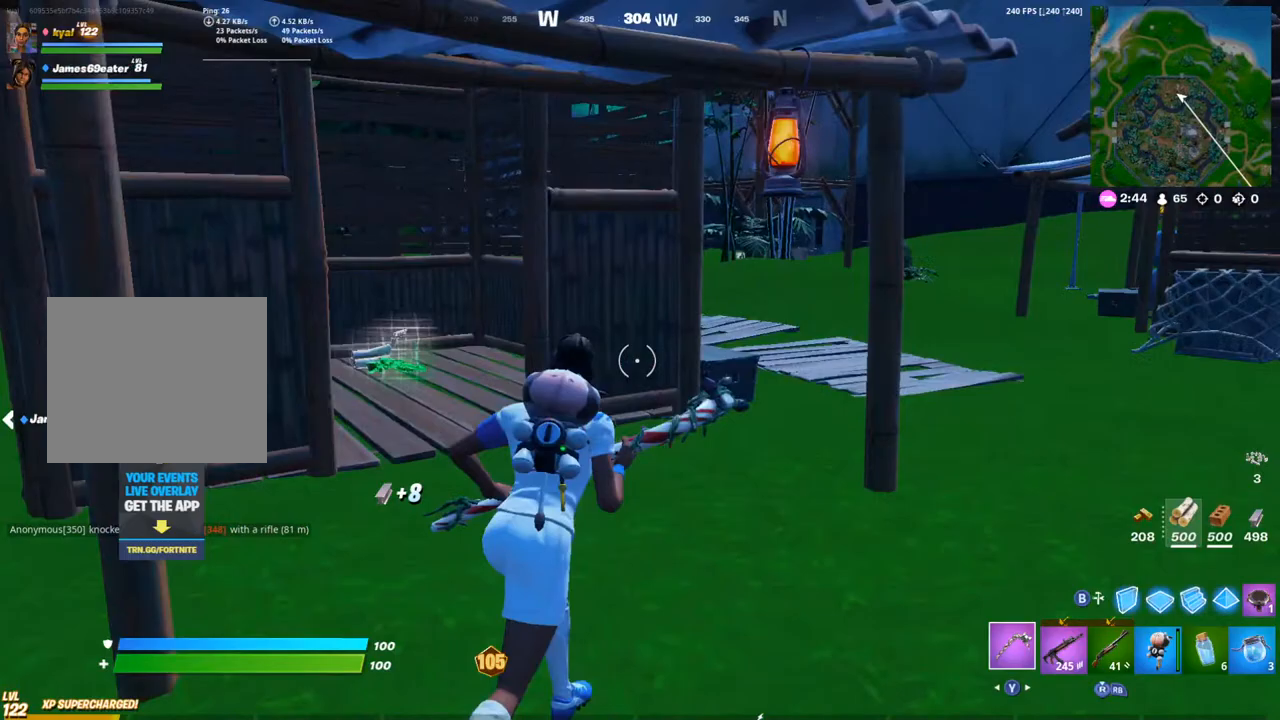
Gameplay with a controller (PlayStation layout); each line is a JSON object with the inputs held at the frame after it. "events" lists button and stick changes between this image and that frame as [ms after this image, input, new state], when the widget could be followed in between.
{"buttons": [], "left_stick": "up-right", "right_stick": "center", "events": [[333, "right_stick", "down"], [467, "right_stick", "center"]]}
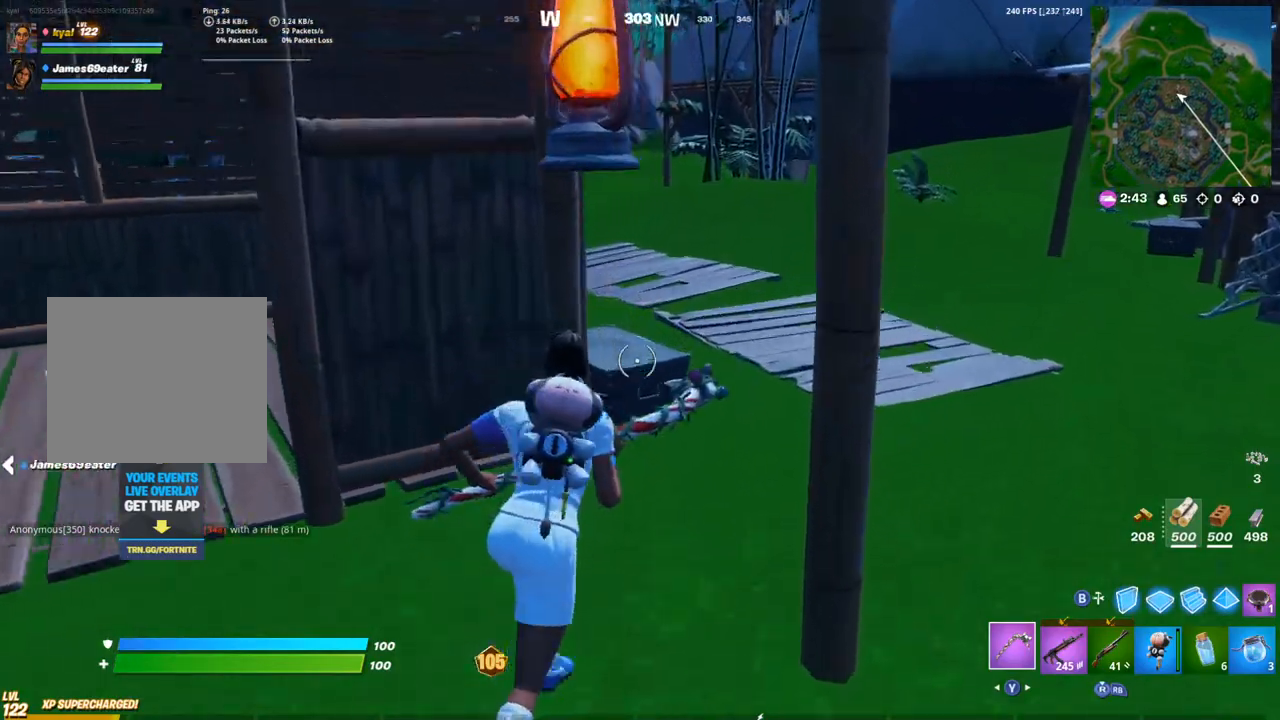
{"buttons": ["R2"], "left_stick": "right", "right_stick": "center", "events": [[50, "R2", "down"], [67, "L1", "down"], [183, "L1", "up"], [483, "left_stick", "right"]]}
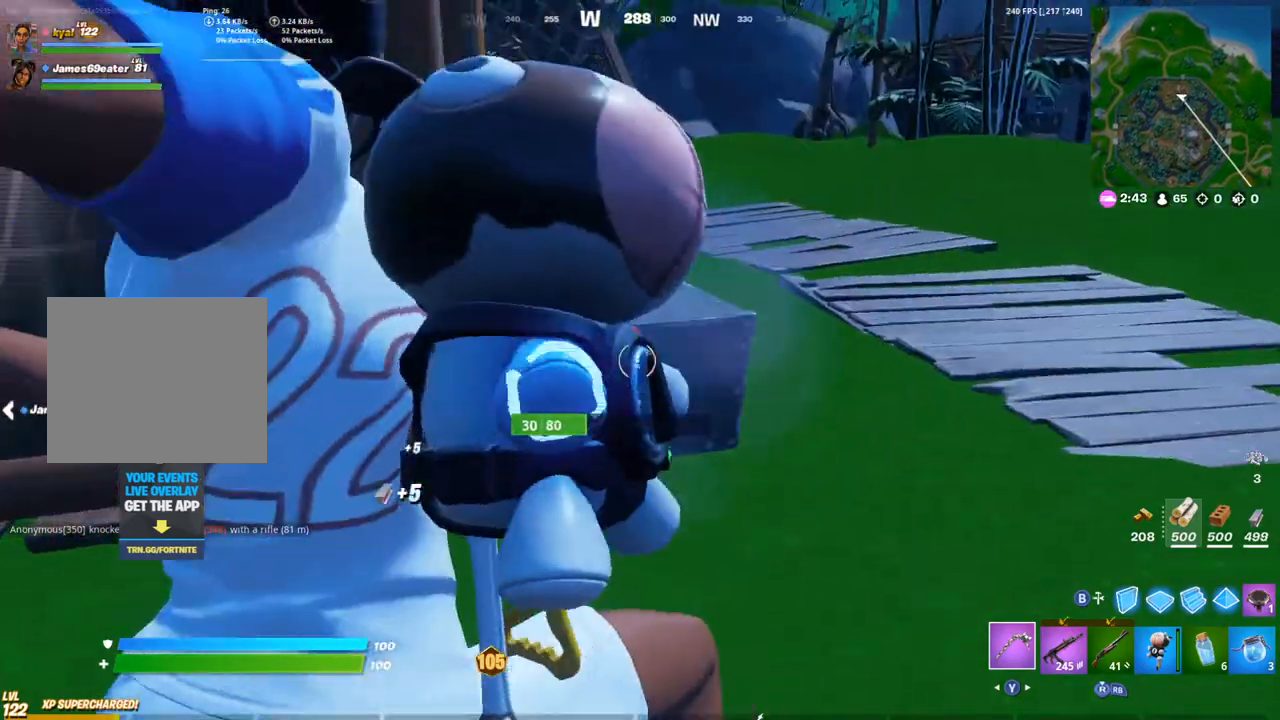
{"buttons": [], "left_stick": "right", "right_stick": "center", "events": [[33, "R1", "down"], [33, "R2", "up"], [50, "R1", "up"], [83, "L1", "down"], [150, "R1", "down"], [150, "right_stick", "right"], [167, "L1", "up"], [183, "TRIANGLE", "down"], [233, "right_stick", "center"], [283, "TRIANGLE", "up"], [300, "R1", "up"]]}
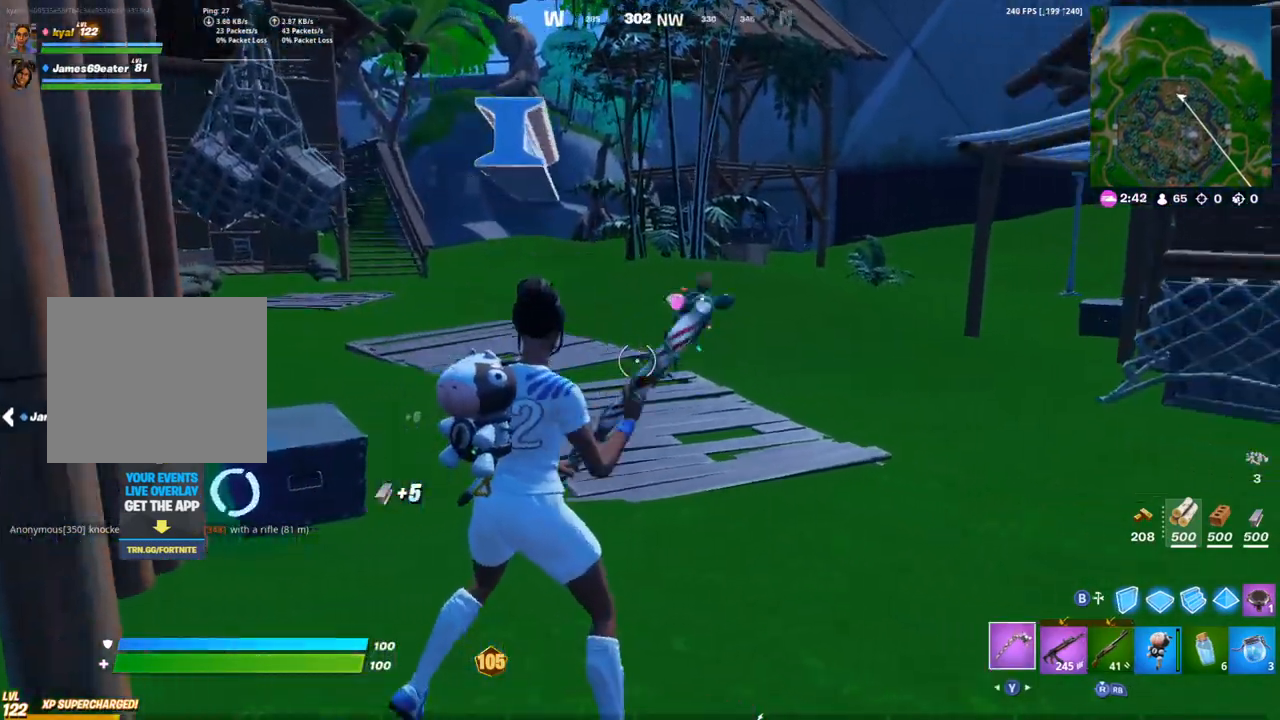
{"buttons": ["R1"], "left_stick": "up-right", "right_stick": "center", "events": [[33, "right_stick", "right"], [200, "left_stick", "up-right"], [450, "right_stick", "center"], [467, "R1", "down"]]}
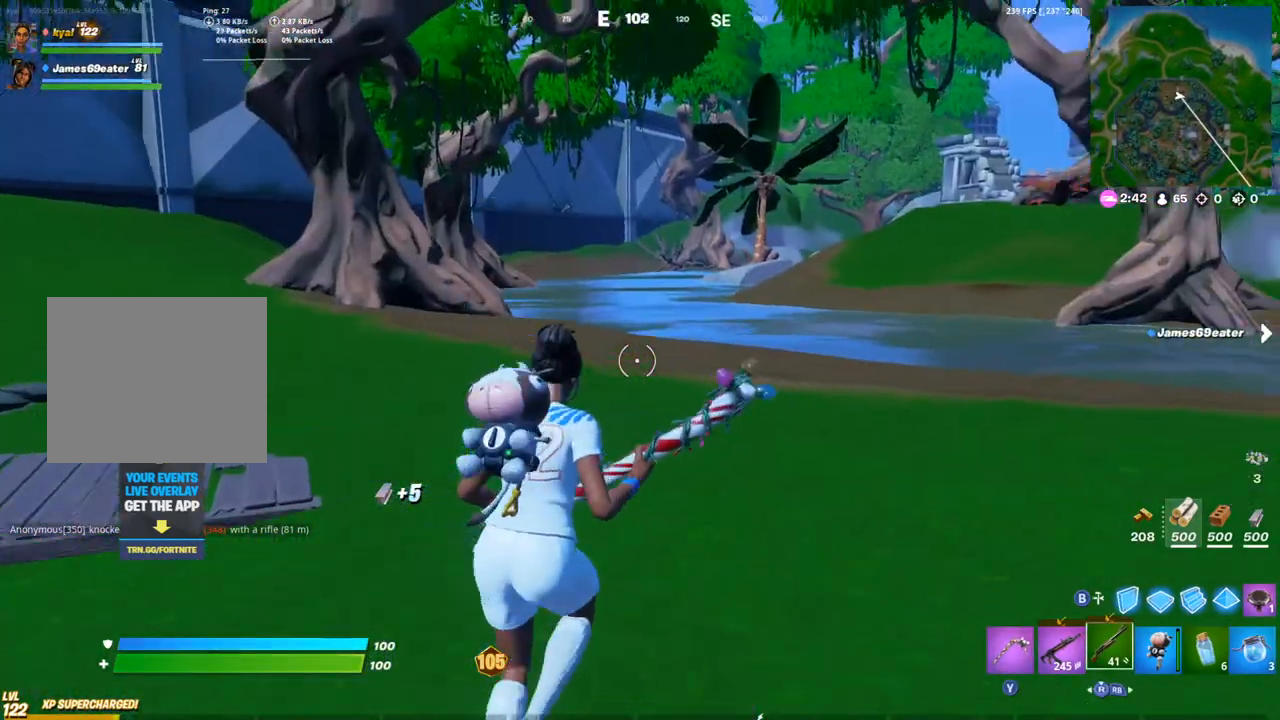
{"buttons": [], "left_stick": "up", "right_stick": "center", "events": [[33, "R3", "down"], [100, "R1", "up"], [100, "R3", "up"], [167, "R1", "down"], [217, "TRIANGLE", "down"], [217, "right_stick", "right"], [317, "right_stick", "center"], [333, "R1", "up"], [350, "TRIANGLE", "up"], [367, "left_stick", "up"]]}
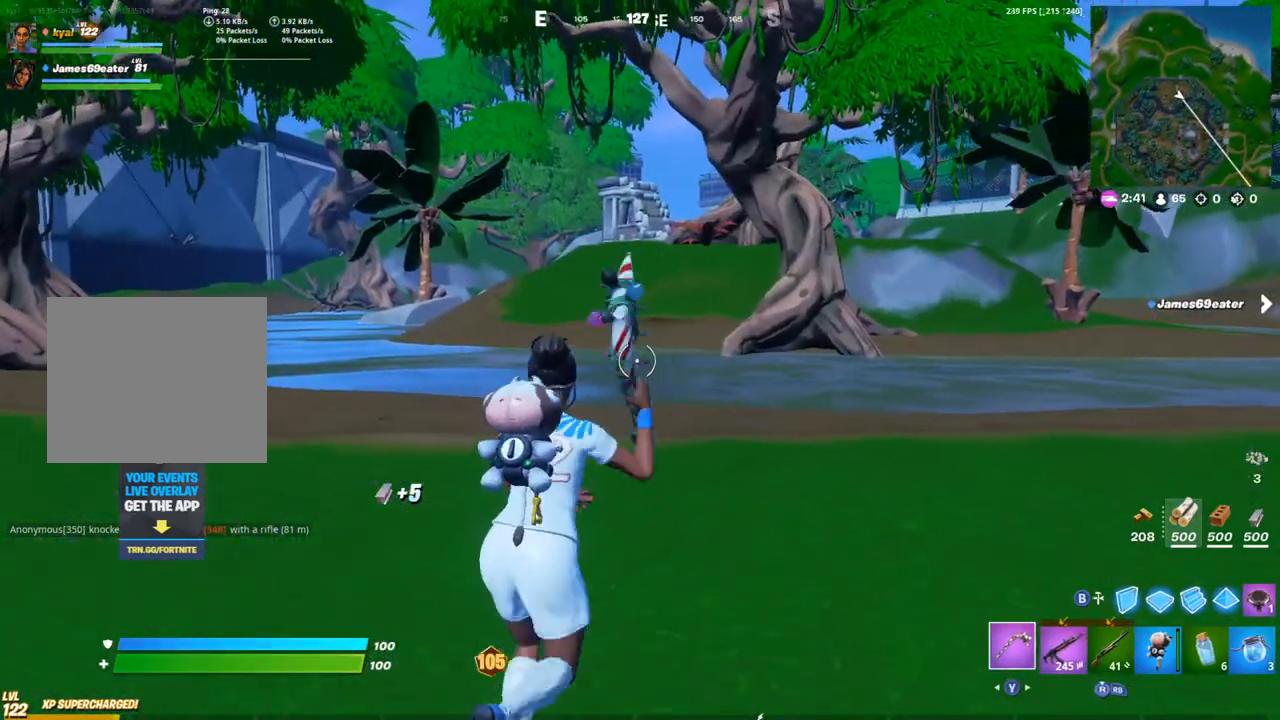
{"buttons": [], "left_stick": "up", "right_stick": "center", "events": [[167, "CROSS", "down"], [267, "CROSS", "up"], [350, "DPAD_UP", "down"], [500, "DPAD_UP", "up"]]}
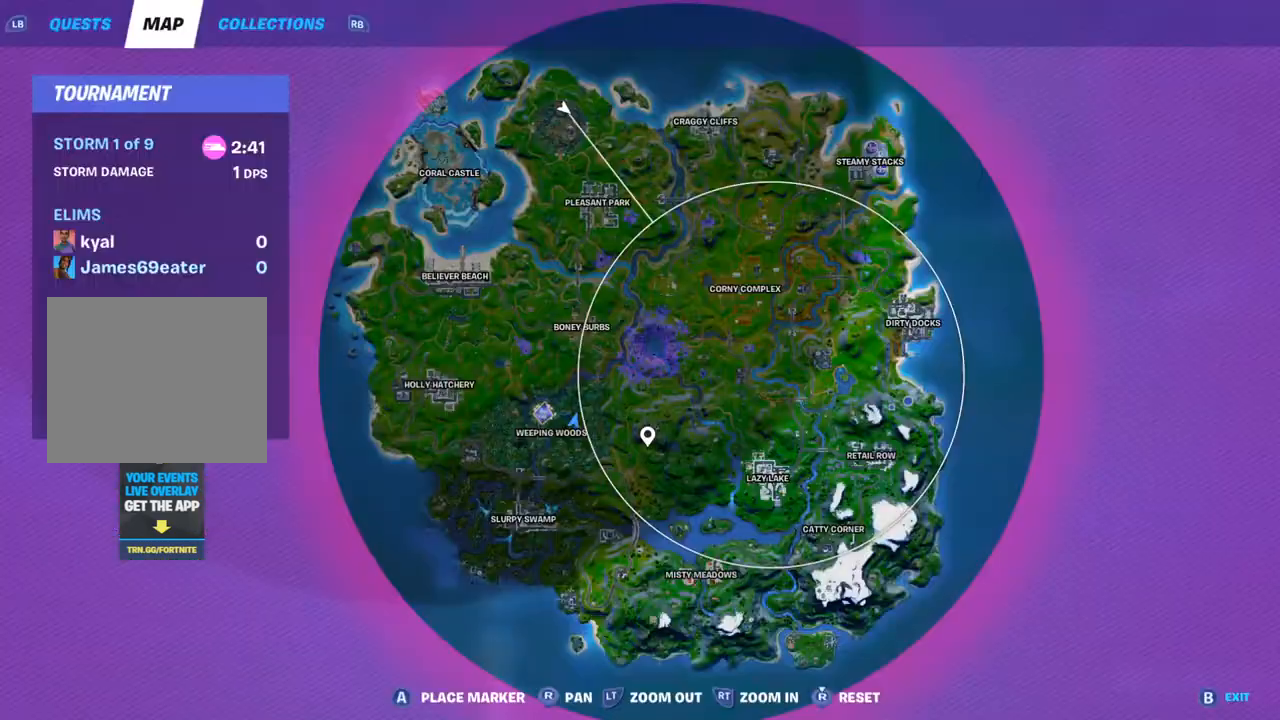
{"buttons": [], "left_stick": "up", "right_stick": "center", "events": [[267, "DPAD_UP", "down"], [417, "DPAD_UP", "up"]]}
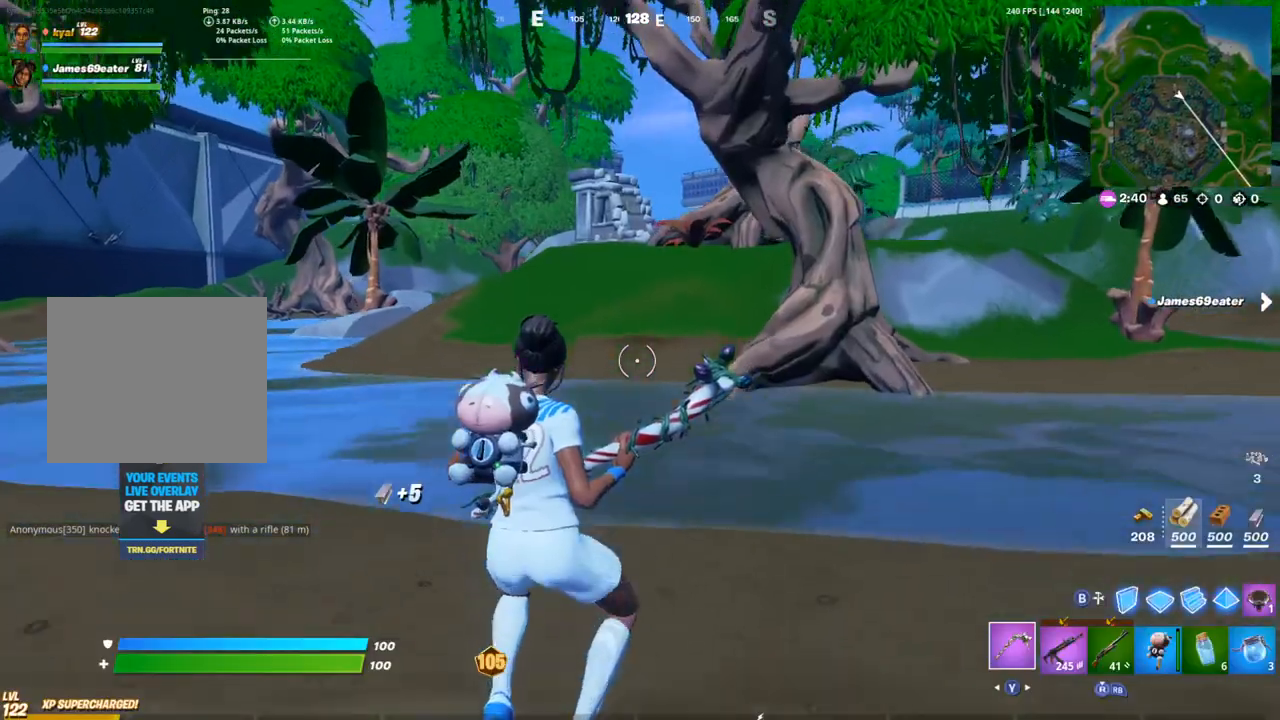
{"buttons": [], "left_stick": "up", "right_stick": "center", "events": [[133, "CROSS", "down"], [233, "CROSS", "up"], [350, "DPAD_UP", "down"], [467, "DPAD_UP", "up"]]}
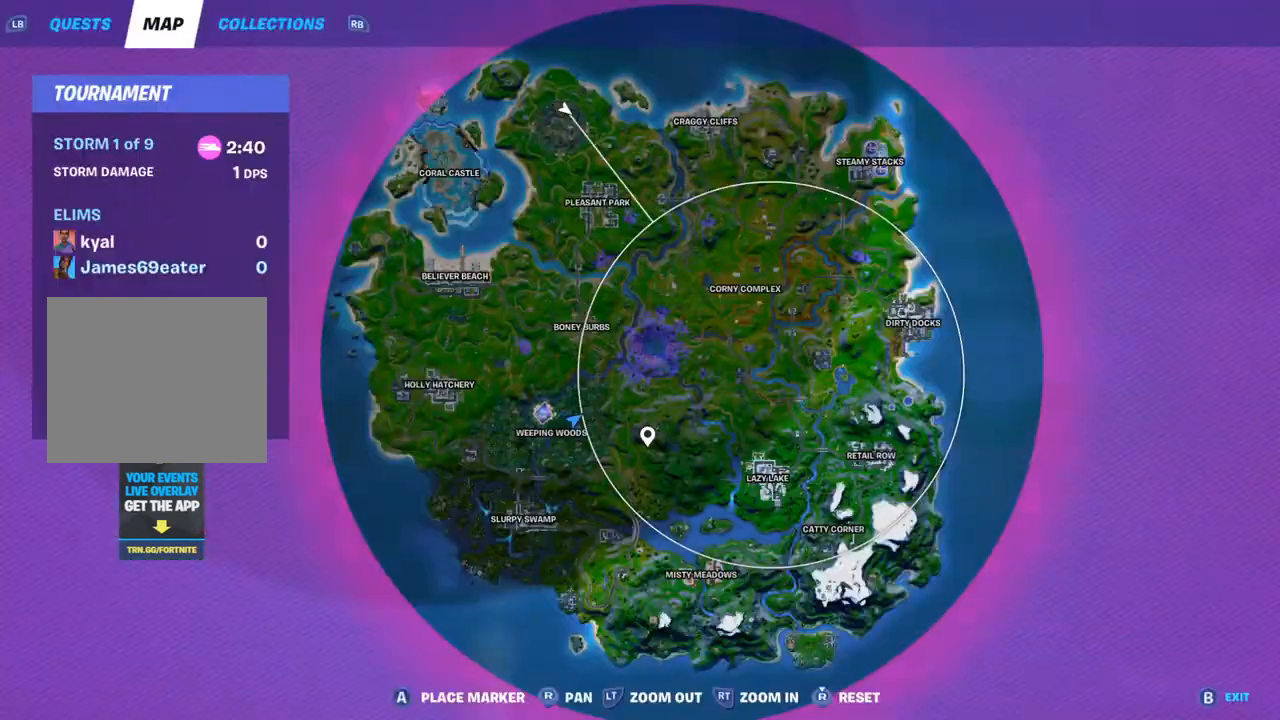
{"buttons": ["DPAD_UP"], "left_stick": "up", "right_stick": "center", "events": [[367, "DPAD_UP", "down"]]}
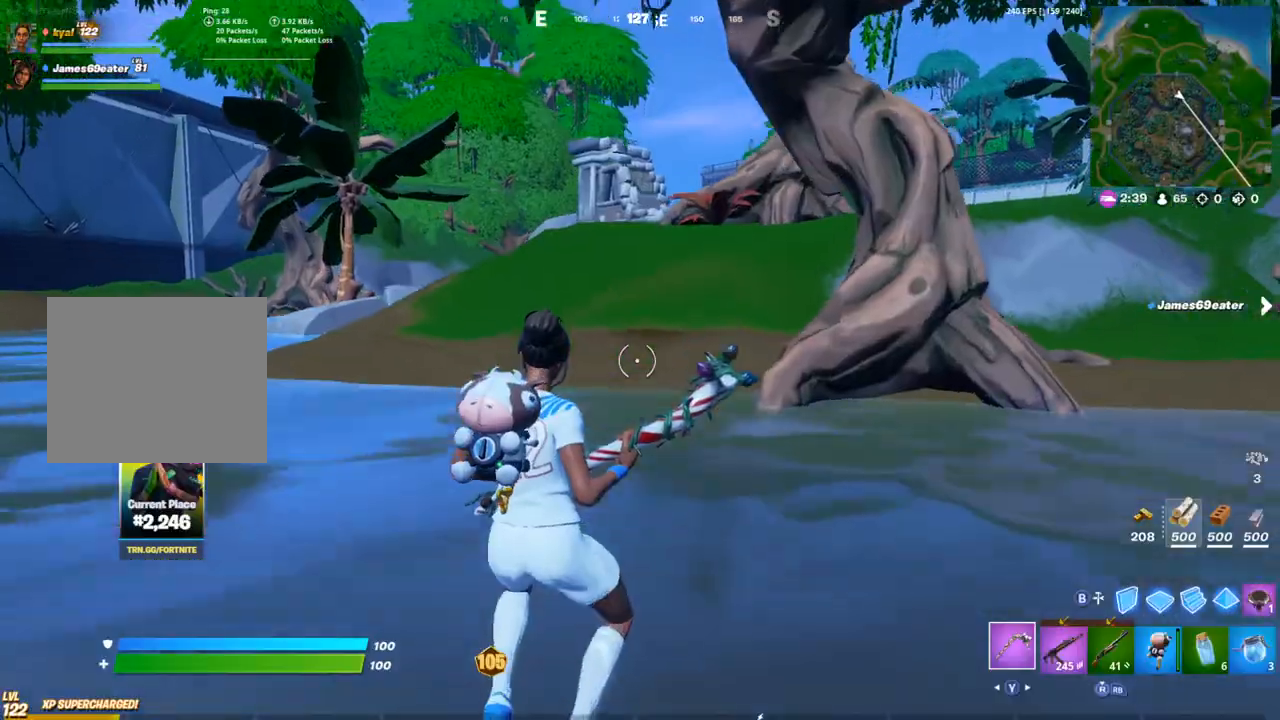
{"buttons": ["DPAD_UP"], "left_stick": "up", "right_stick": "center", "events": [[83, "DPAD_UP", "up"], [267, "DPAD_UP", "down"], [400, "DPAD_UP", "up"], [483, "DPAD_UP", "down"]]}
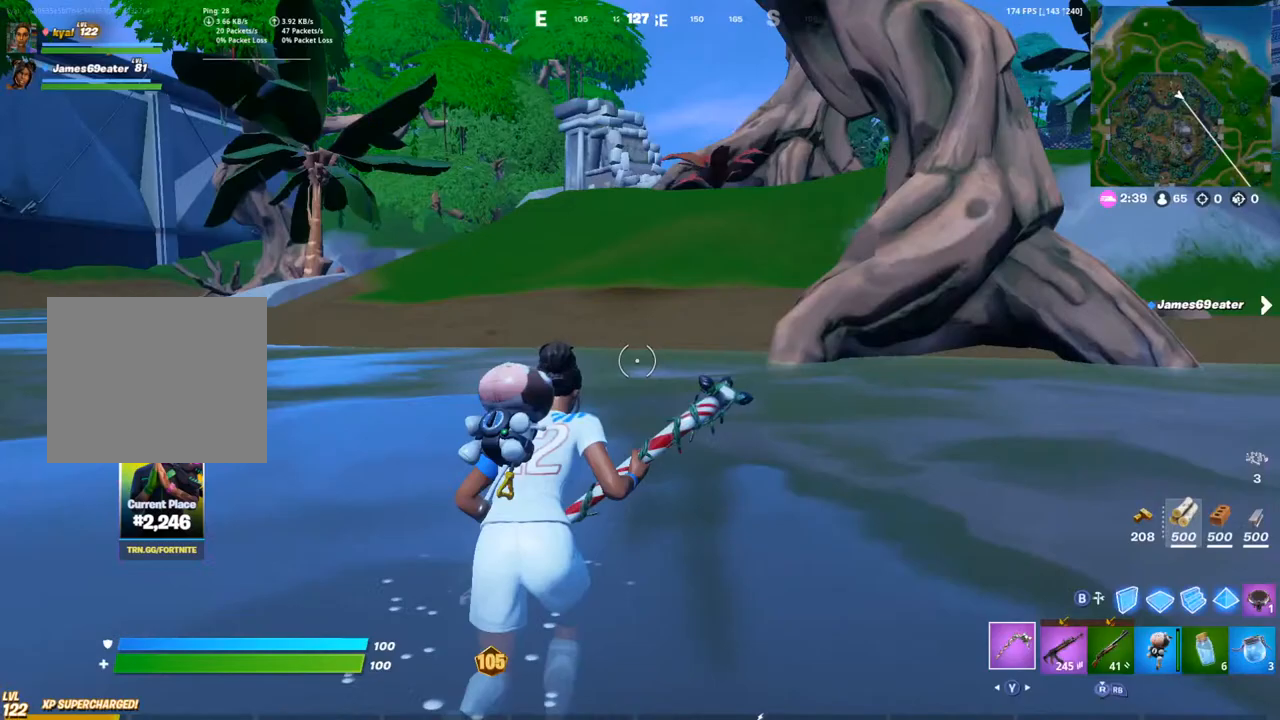
{"buttons": [], "left_stick": "up", "right_stick": "center", "events": [[167, "DPAD_UP", "up"]]}
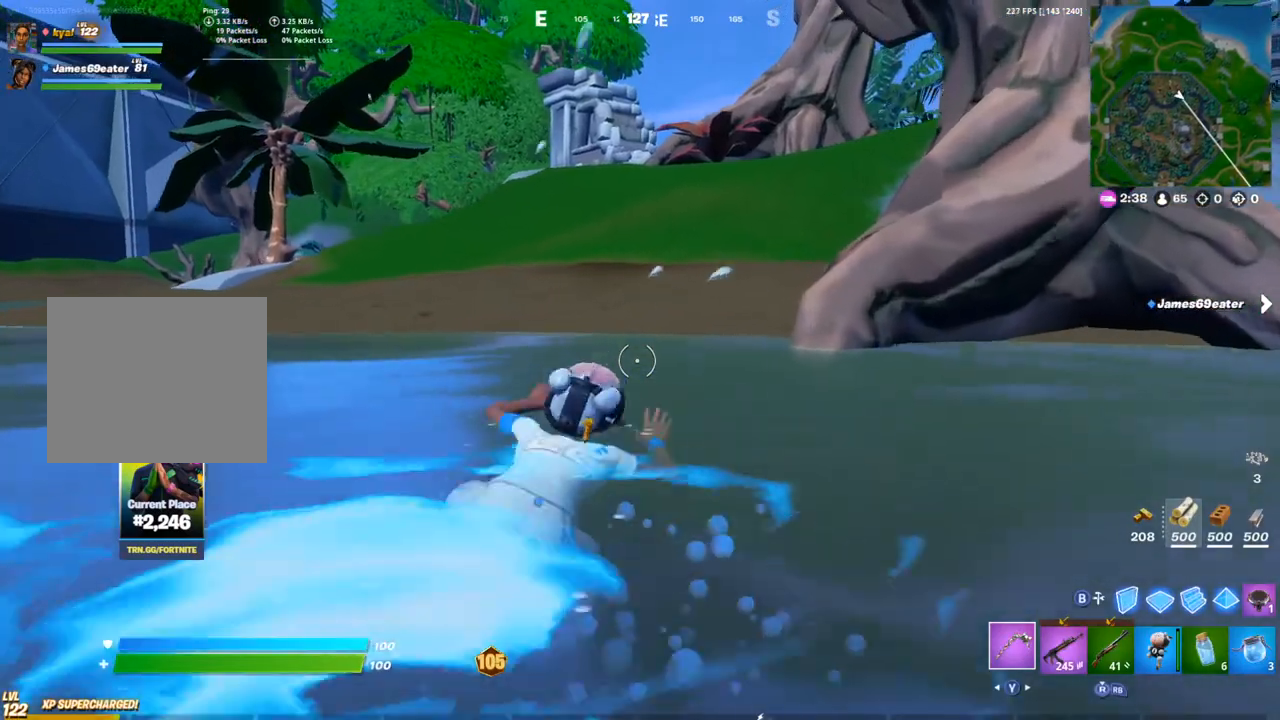
{"buttons": ["DPAD_UP"], "left_stick": "up", "right_stick": "center", "events": [[33, "CROSS", "down"], [150, "CROSS", "up"], [483, "DPAD_UP", "down"]]}
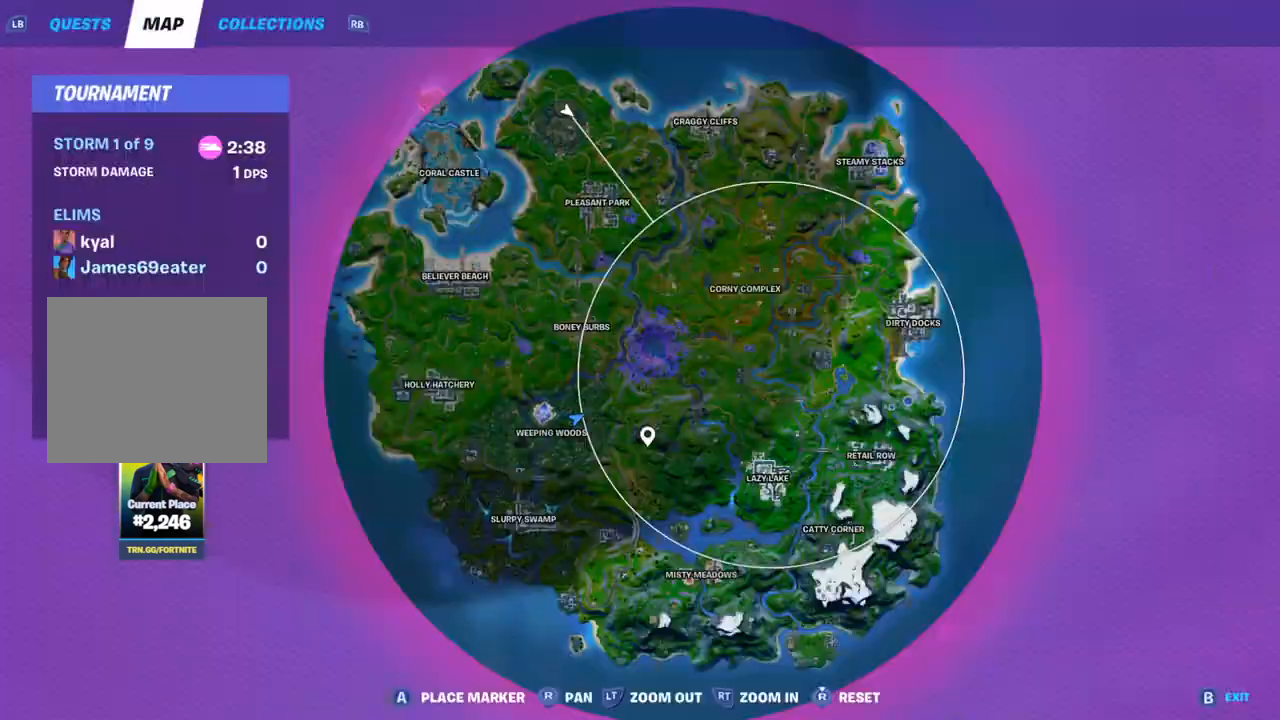
{"buttons": [], "left_stick": "up", "right_stick": "center"}
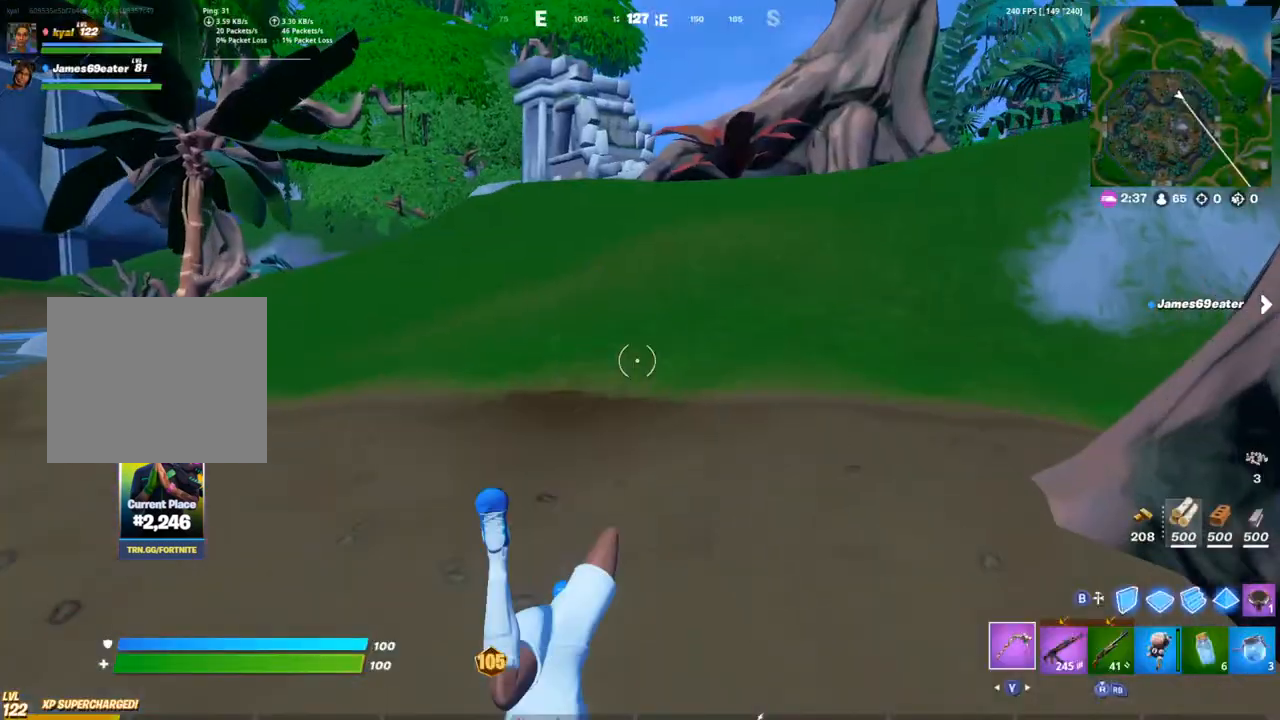
{"buttons": [], "left_stick": "up", "right_stick": "center", "events": [[100, "CROSS", "down"], [117, "R1", "down"], [183, "TRIANGLE", "down"], [250, "CROSS", "up"], [267, "R1", "up"], [283, "TRIANGLE", "up"], [333, "R1", "down"], [383, "TRIANGLE", "down"], [467, "R1", "up"], [467, "TRIANGLE", "up"]]}
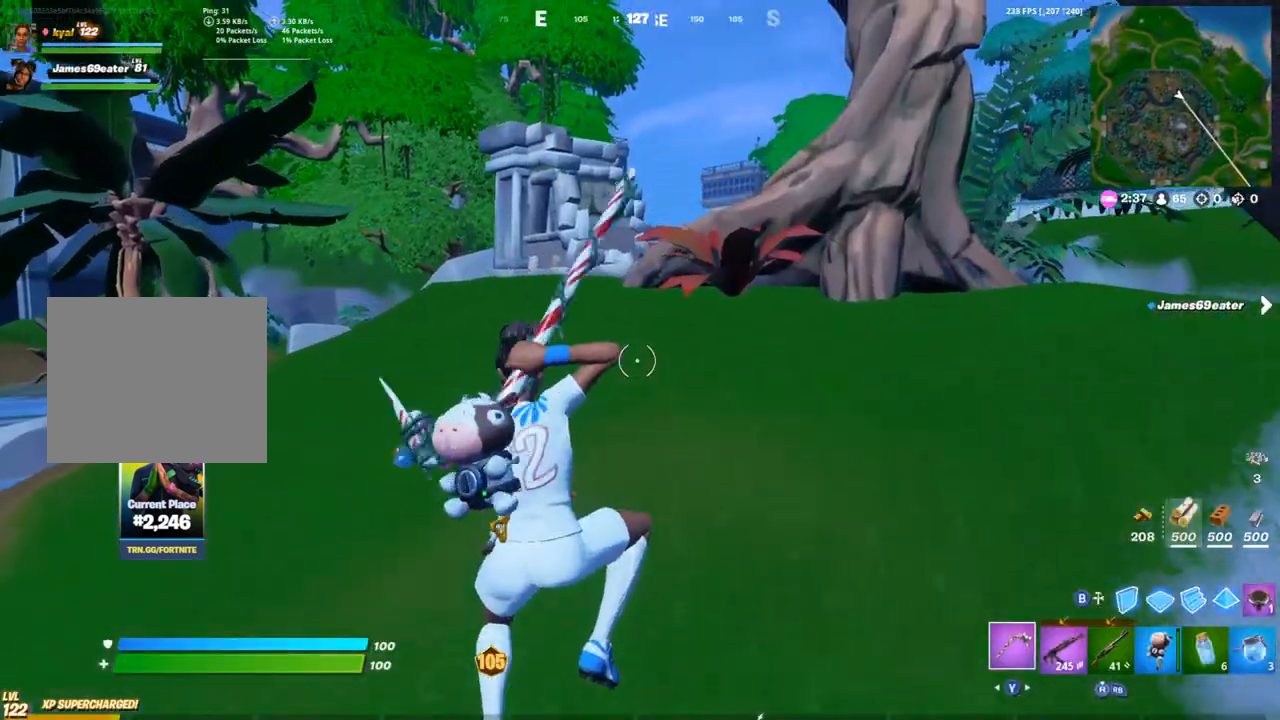
{"buttons": [], "left_stick": "up", "right_stick": "center", "events": [[33, "DPAD_UP", "down"], [133, "DPAD_UP", "up"], [217, "DPAD_UP", "down"], [350, "DPAD_UP", "up"]]}
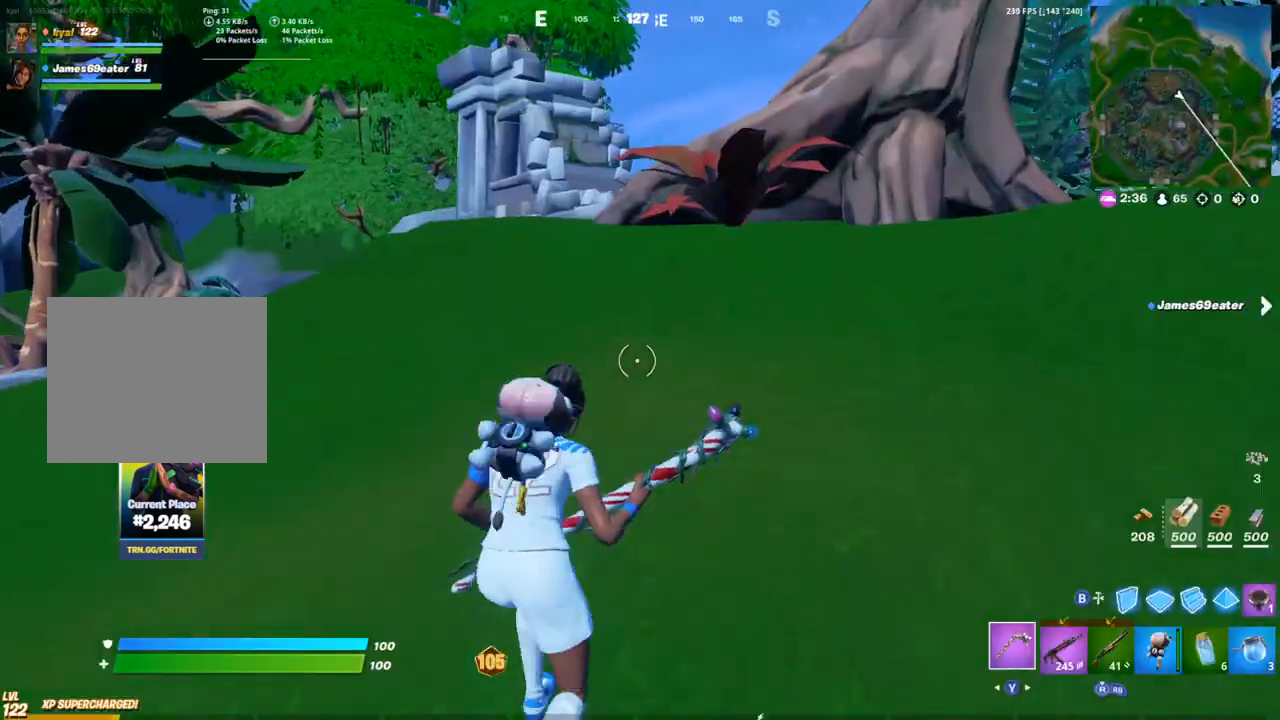
{"buttons": [], "left_stick": "up-right", "right_stick": "center", "events": [[217, "left_stick", "up-right"], [217, "right_stick", "down-left"], [350, "right_stick", "center"]]}
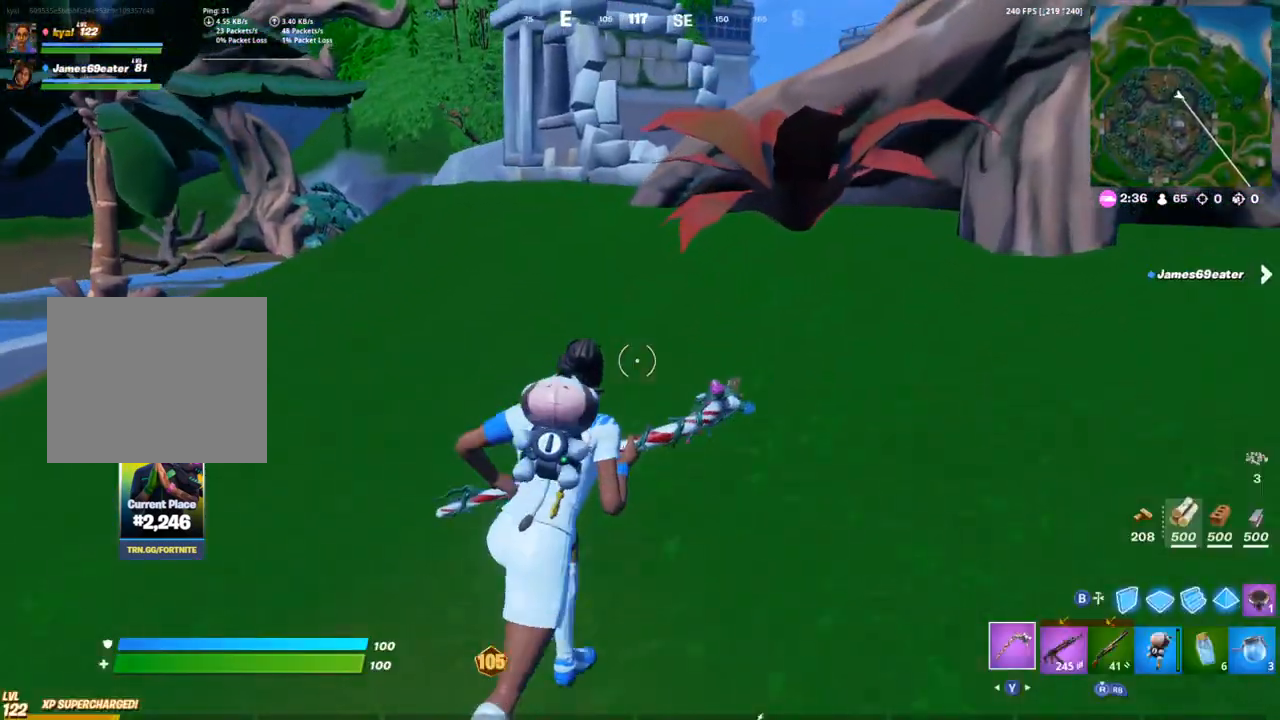
{"buttons": [], "left_stick": "up-right", "right_stick": "center", "events": [[67, "right_stick", "down-left"], [167, "right_stick", "center"], [350, "right_stick", "down-left"], [467, "right_stick", "center"]]}
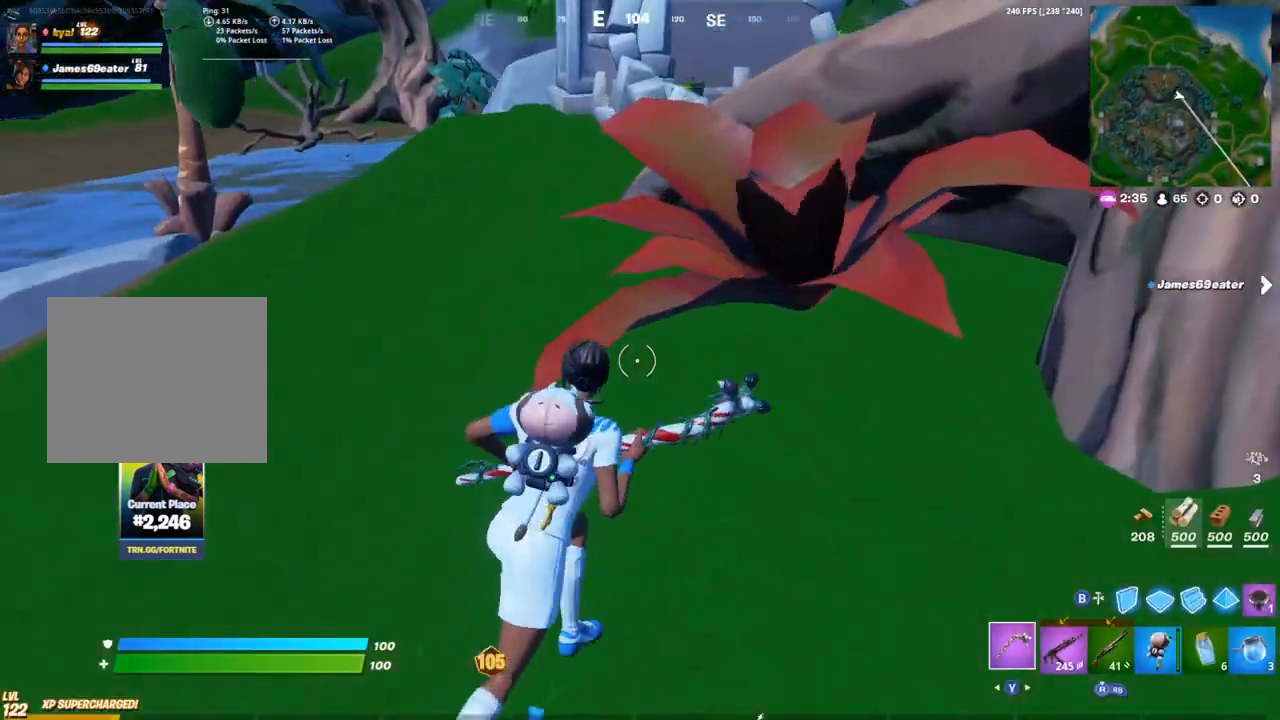
{"buttons": [], "left_stick": "up-right", "right_stick": "center", "events": [[333, "CROSS", "down"], [433, "CROSS", "up"]]}
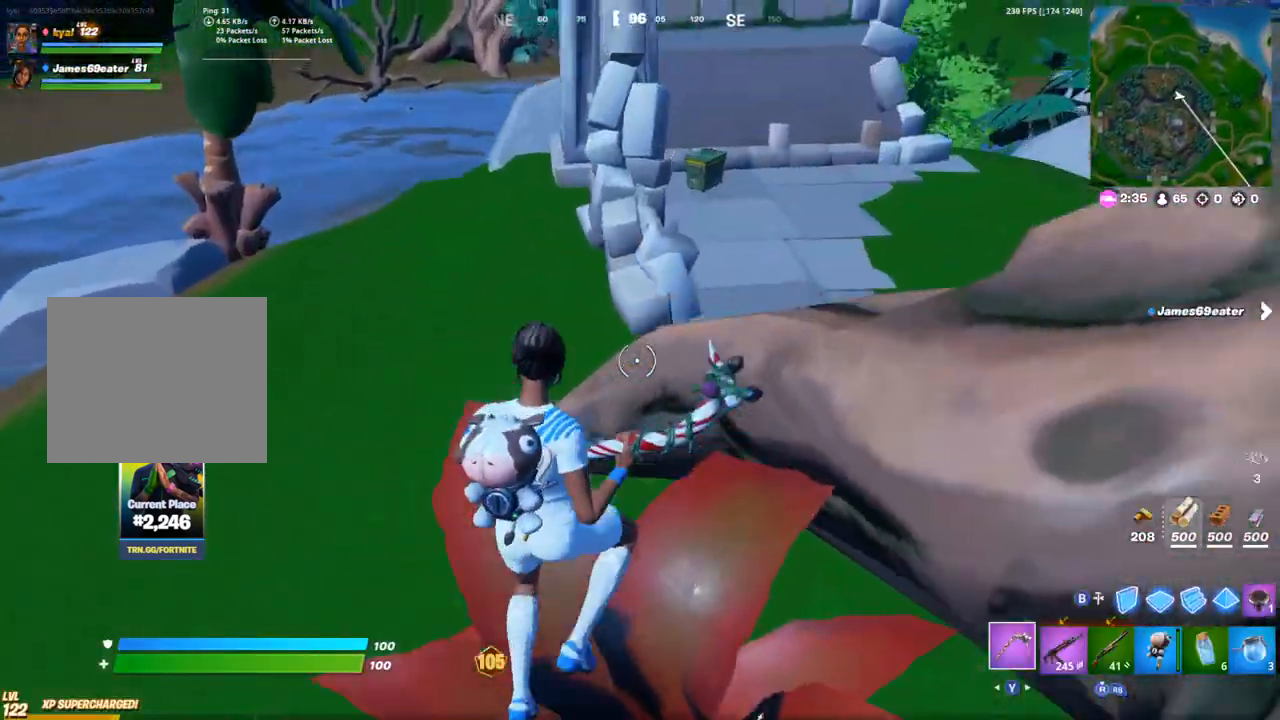
{"buttons": [], "left_stick": "up", "right_stick": "down", "events": [[183, "CIRCLE", "down"], [283, "CIRCLE", "up"], [300, "R3", "down"], [317, "left_stick", "up"], [383, "CIRCLE", "down"], [400, "R3", "up"], [467, "CIRCLE", "up"], [467, "right_stick", "down"]]}
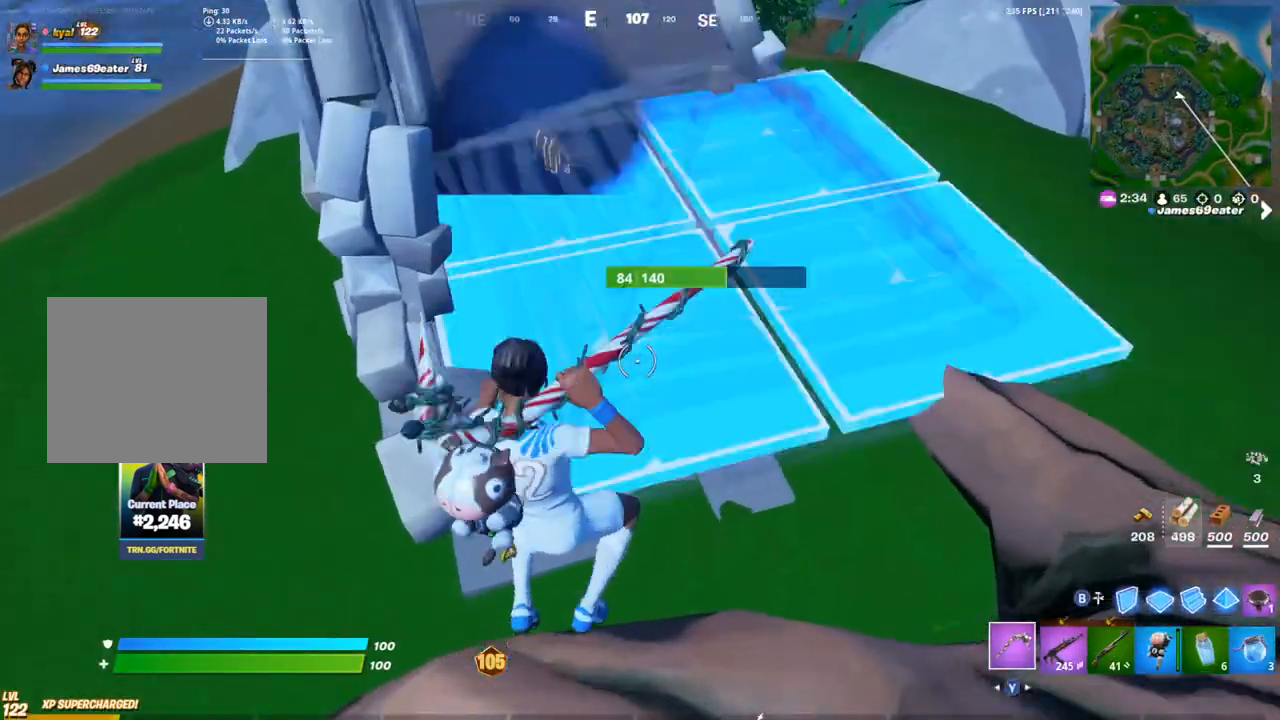
{"buttons": ["SQUARE"], "left_stick": "up", "right_stick": "center", "events": [[17, "L3", "down"], [33, "right_stick", "up-left"], [50, "R2", "down"], [117, "L3", "up"], [133, "CIRCLE", "down"], [150, "R2", "up"], [183, "right_stick", "down-left"], [217, "CIRCLE", "up"], [317, "SQUARE", "down"], [333, "right_stick", "center"], [400, "SQUARE", "up"], [450, "SQUARE", "down"]]}
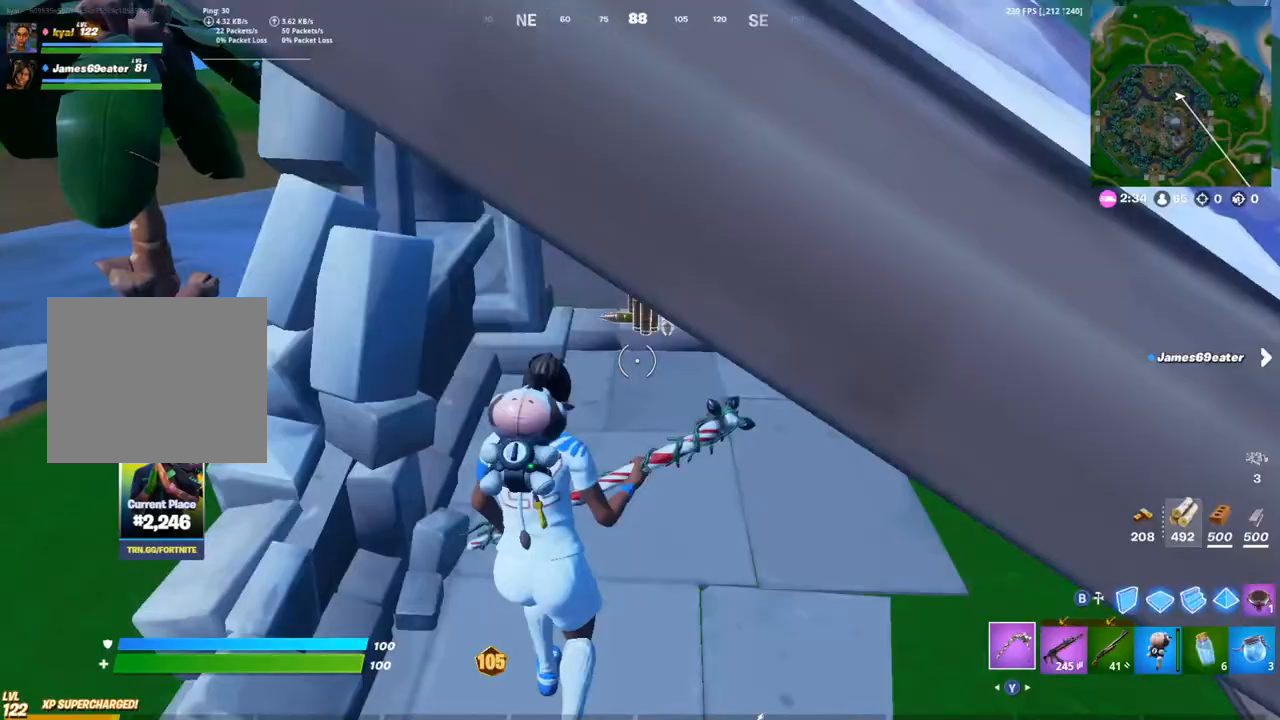
{"buttons": ["L3"], "left_stick": "up-right", "right_stick": "up-left", "events": [[17, "SQUARE", "up"], [83, "SQUARE", "down"], [100, "L1", "down"], [150, "SQUARE", "up"], [200, "L1", "up"], [200, "left_stick", "up-right"], [200, "right_stick", "right"], [217, "SQUARE", "down"], [317, "SQUARE", "up"], [500, "L3", "down"], [500, "right_stick", "up-left"]]}
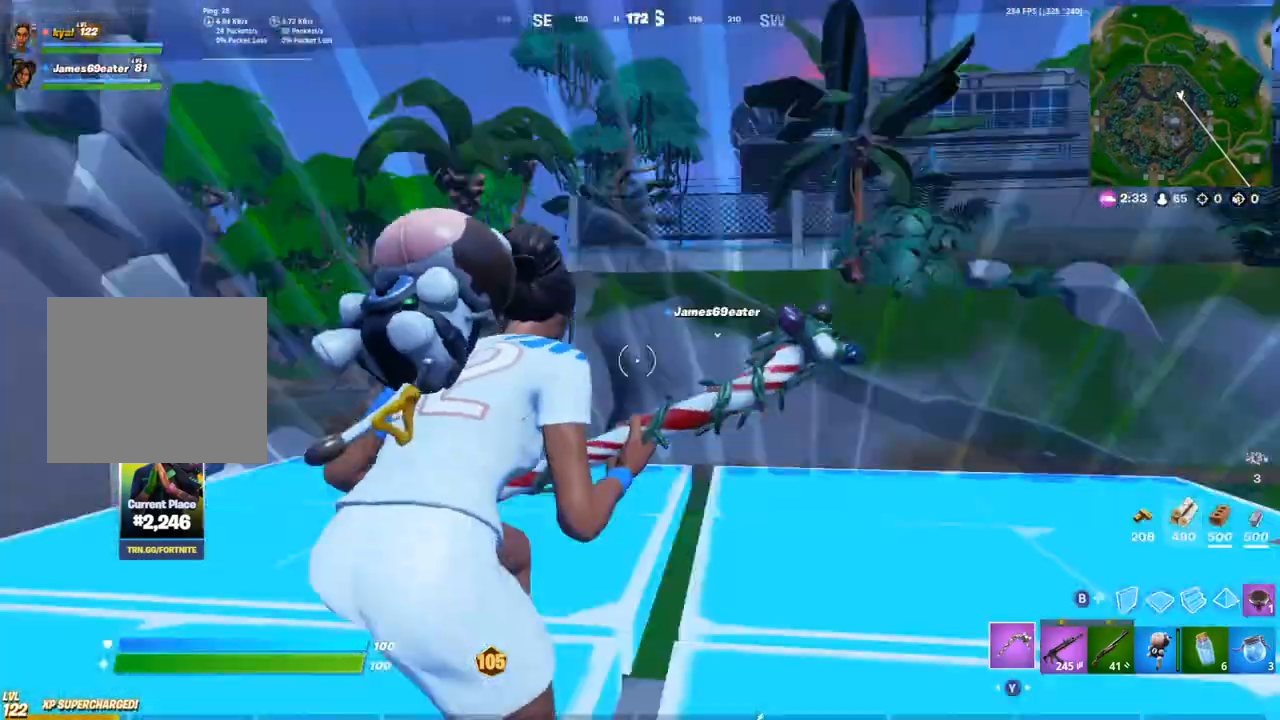
{"buttons": ["L1", "R1"], "left_stick": "up-right", "right_stick": "center", "events": [[17, "right_stick", "right"], [33, "R3", "down"], [50, "right_stick", "down"], [83, "R2", "down"], [150, "L3", "up"], [150, "R3", "up"], [150, "right_stick", "right"], [200, "right_stick", "up"], [233, "R2", "up"], [267, "right_stick", "left"], [283, "CIRCLE", "down"], [383, "CIRCLE", "up"], [417, "L1", "down"], [417, "right_stick", "center"], [433, "R1", "down"]]}
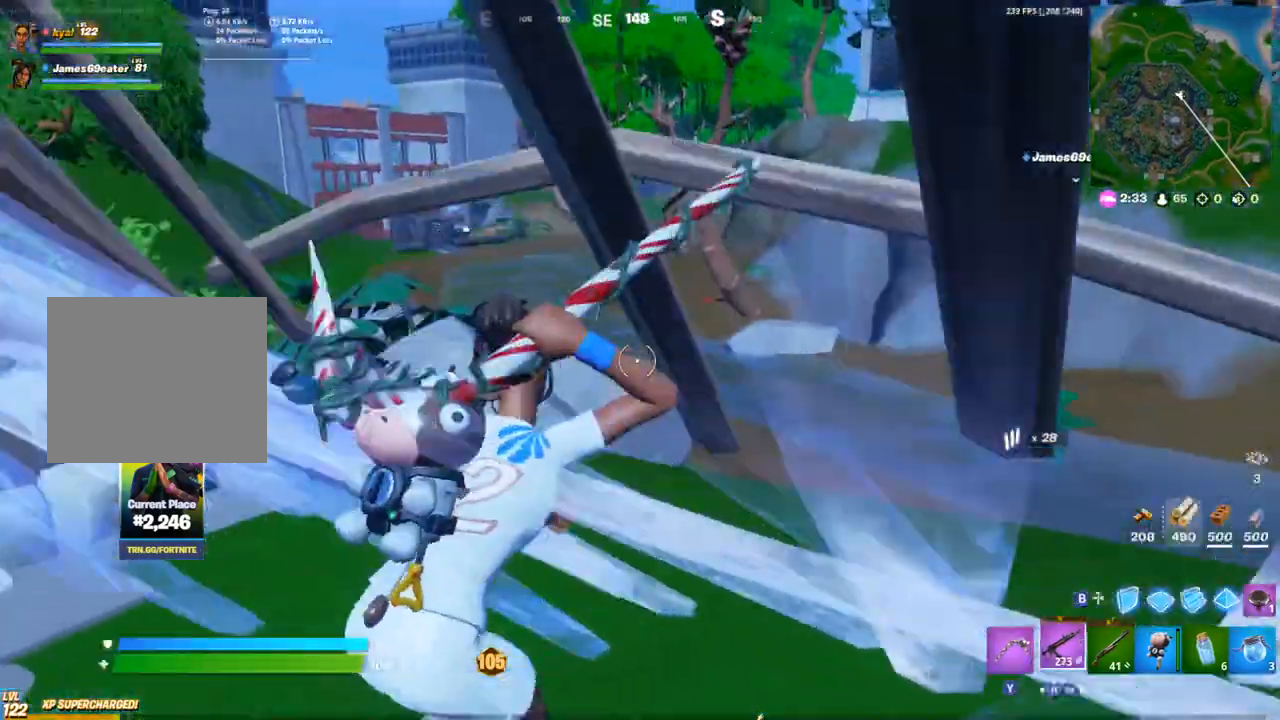
{"buttons": [], "left_stick": "up-right", "right_stick": "center", "events": [[17, "L1", "up"], [17, "R1", "up"], [67, "R1", "down"], [83, "TRIANGLE", "down"], [183, "R1", "up"], [183, "TRIANGLE", "up"], [233, "right_stick", "down-left"], [300, "CROSS", "down"], [350, "right_stick", "center"], [400, "CROSS", "up"]]}
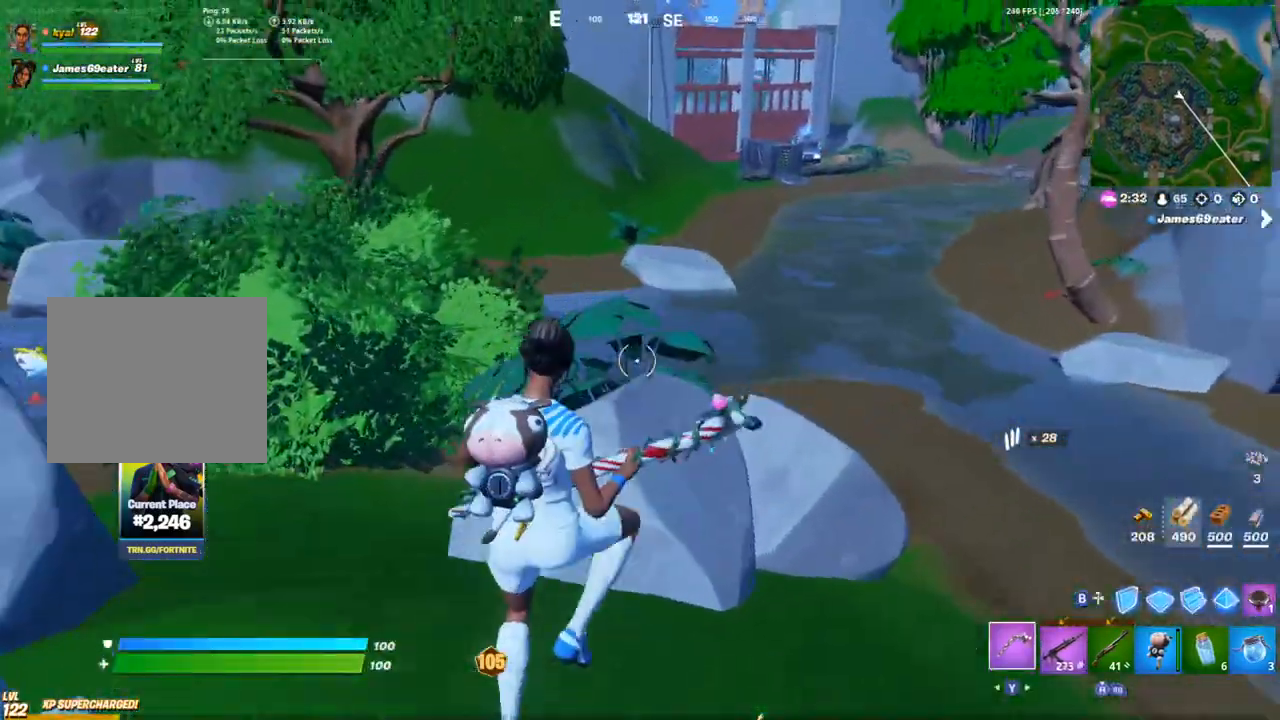
{"buttons": [], "left_stick": "up-right", "right_stick": "center", "events": [[200, "left_stick", "center"], [433, "left_stick", "right"], [500, "left_stick", "up-right"]]}
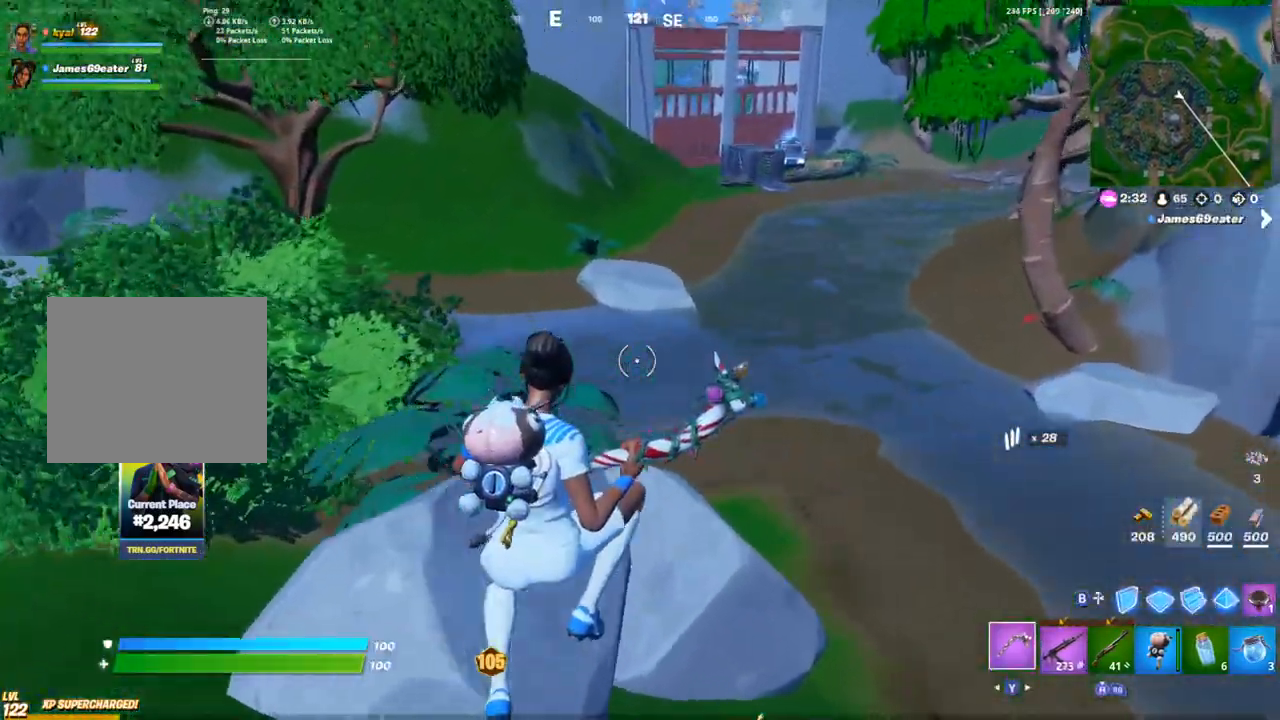
{"buttons": [], "left_stick": "up", "right_stick": "center", "events": [[50, "right_stick", "up"], [150, "right_stick", "up-right"], [300, "right_stick", "right"], [383, "CROSS", "down"], [383, "left_stick", "up"], [400, "right_stick", "center"], [483, "CROSS", "up"]]}
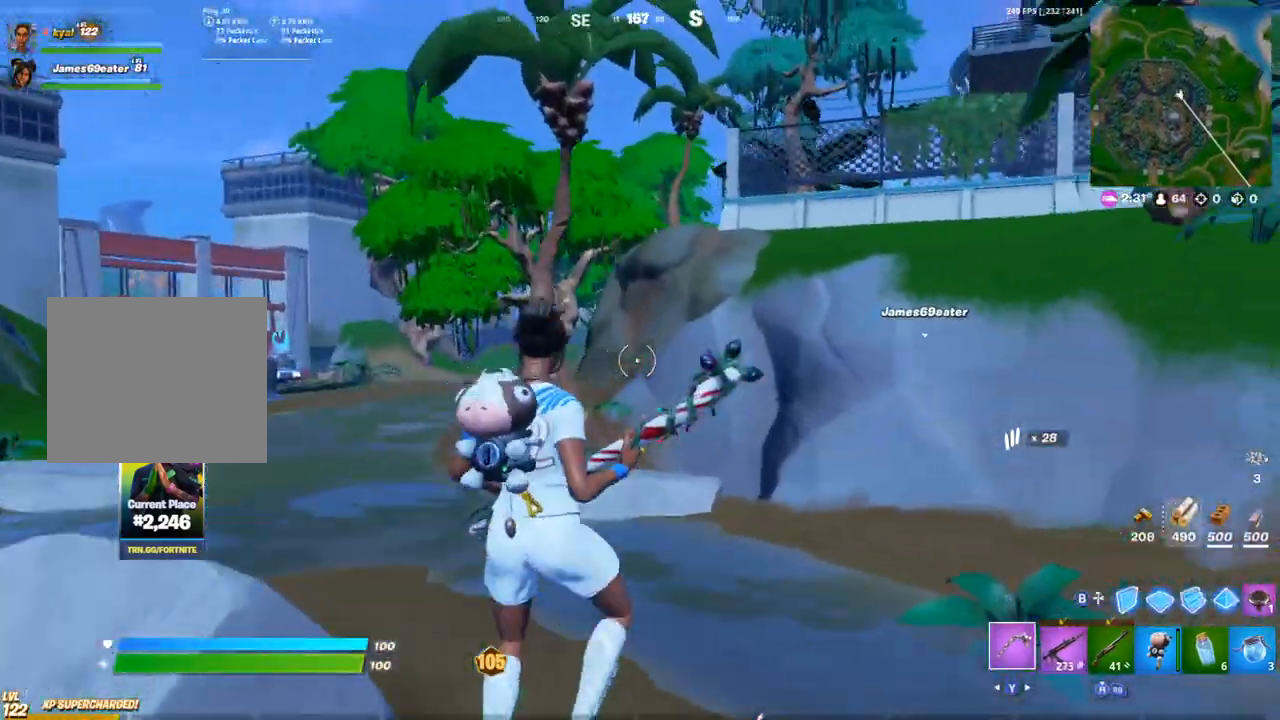
{"buttons": ["CIRCLE"], "left_stick": "up", "right_stick": "center", "events": [[417, "CIRCLE", "down"]]}
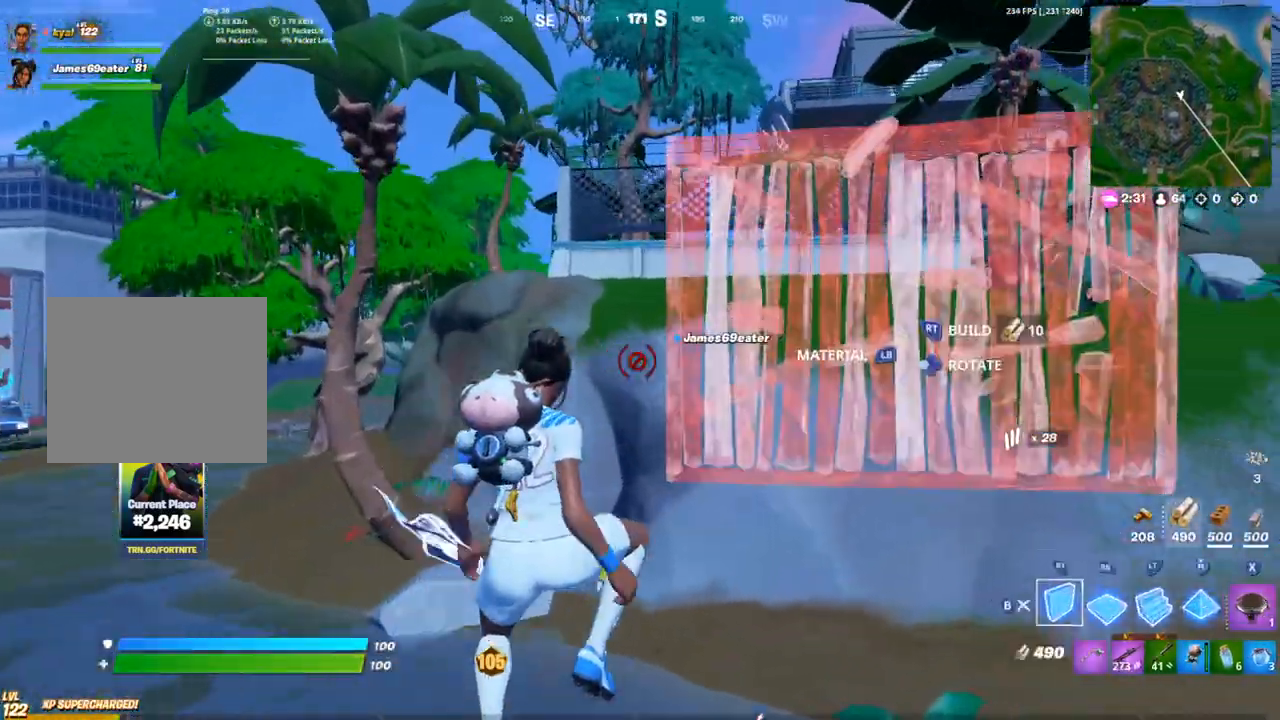
{"buttons": [], "left_stick": "up", "right_stick": "center", "events": [[33, "CIRCLE", "up"]]}
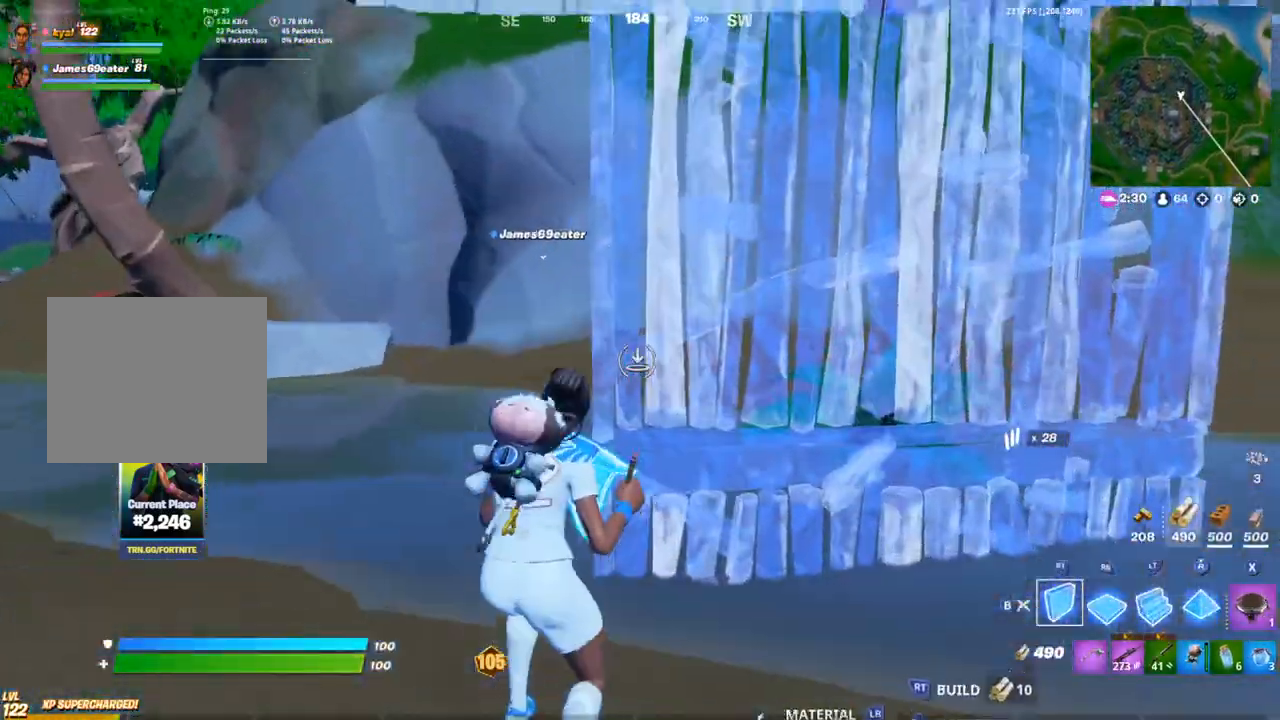
{"buttons": ["CROSS"], "left_stick": "up-right", "right_stick": "left", "events": [[50, "right_stick", "up"], [100, "right_stick", "center"], [150, "L2", "down"], [233, "L2", "up"], [250, "CIRCLE", "down"], [333, "CIRCLE", "up"], [350, "left_stick", "up-right"], [350, "right_stick", "left"], [417, "CROSS", "down"]]}
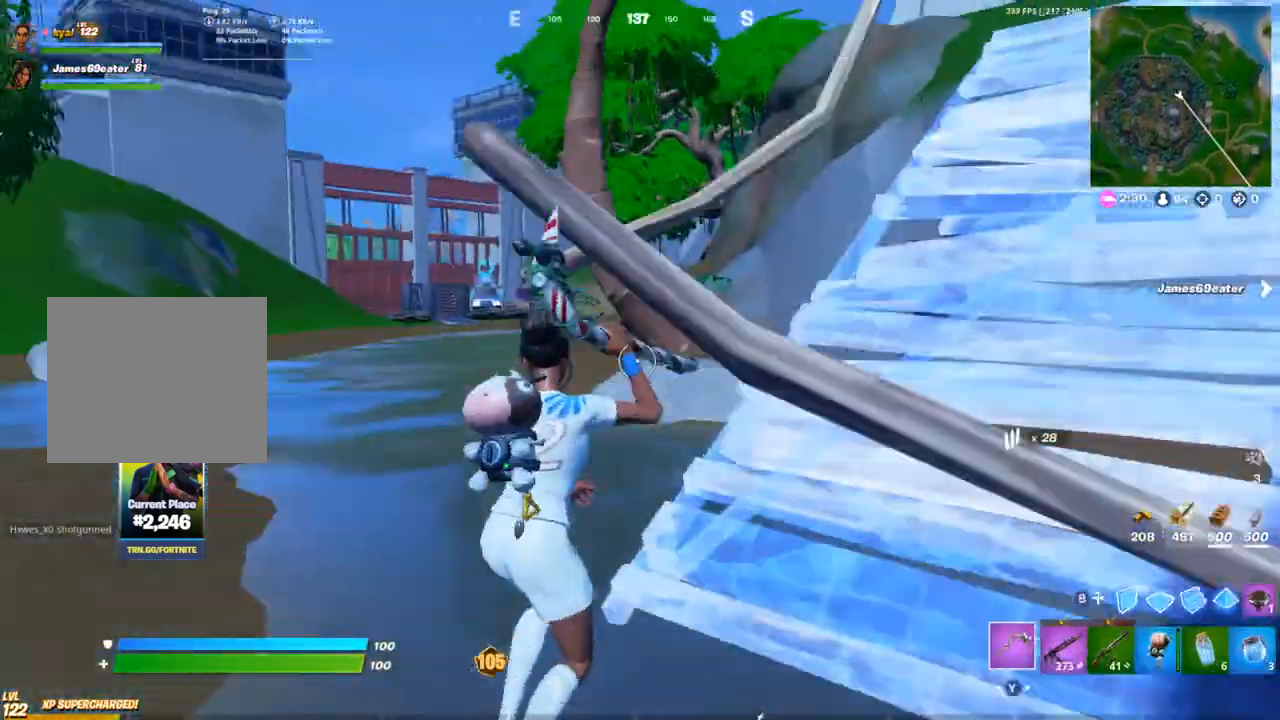
{"buttons": ["CROSS"], "left_stick": "up-right", "right_stick": "right", "events": [[33, "right_stick", "center"], [133, "R1", "down"], [217, "R1", "up"], [267, "R1", "down"], [300, "TRIANGLE", "down"], [400, "R1", "up"], [417, "TRIANGLE", "up"], [483, "right_stick", "right"]]}